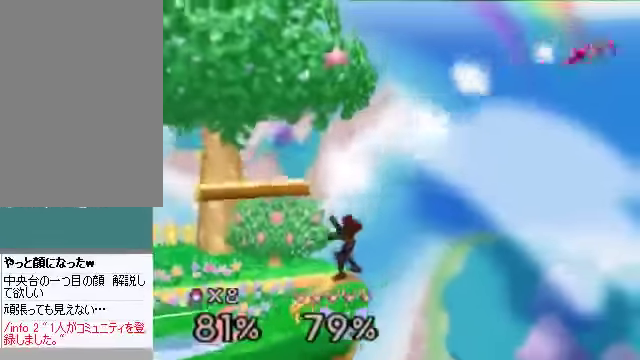
Gameplay with a controller (Nintendo layout); each line is a JSON object with the inputs held at the frame after it. "events" lists button and stick changes between this image and that frame as [ms after this image, input, new state], when the widget could be followed in between. Not read: L3 R3 Z.
{"buttons": [], "left_stick": "center", "events": [[134, "B", "down"], [201, "B", "up"]]}
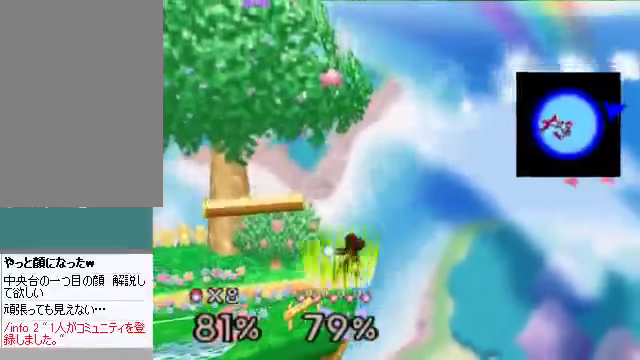
{"buttons": [], "left_stick": "center", "events": []}
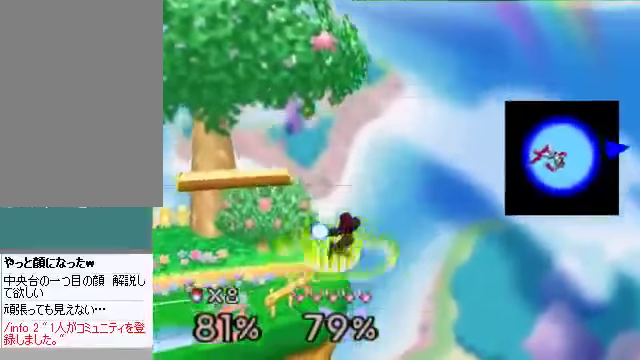
{"buttons": [], "left_stick": "center", "events": []}
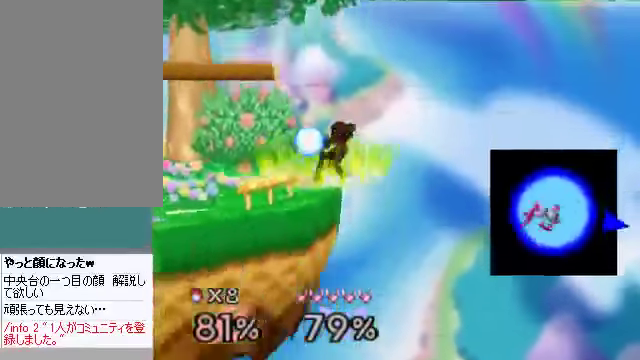
{"buttons": [], "left_stick": "center", "events": []}
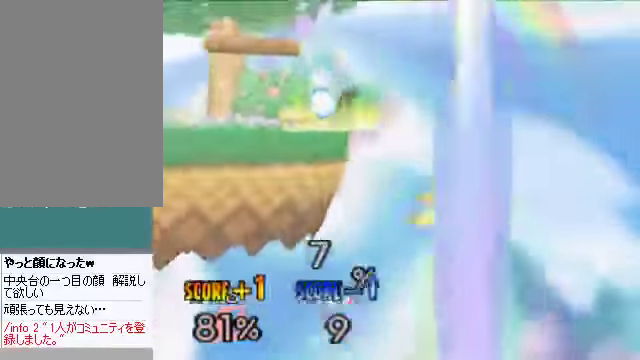
{"buttons": [], "left_stick": "center", "events": []}
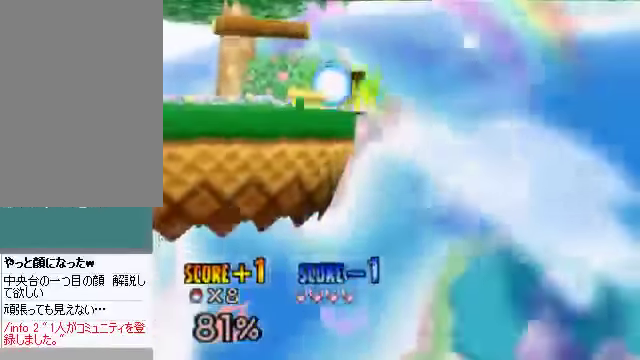
{"buttons": [], "left_stick": "down", "events": [[334, "left_stick", "down"], [435, "left_stick", "center"], [502, "left_stick", "down"]]}
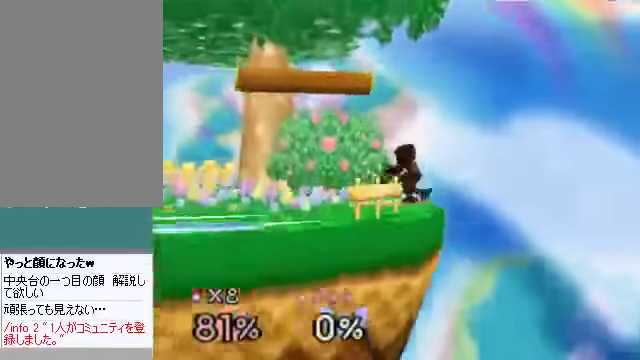
{"buttons": [], "left_stick": "down", "events": [[67, "left_stick", "center"], [167, "left_stick", "down"], [234, "left_stick", "center"], [334, "left_stick", "down"], [401, "left_stick", "center"], [502, "left_stick", "down"]]}
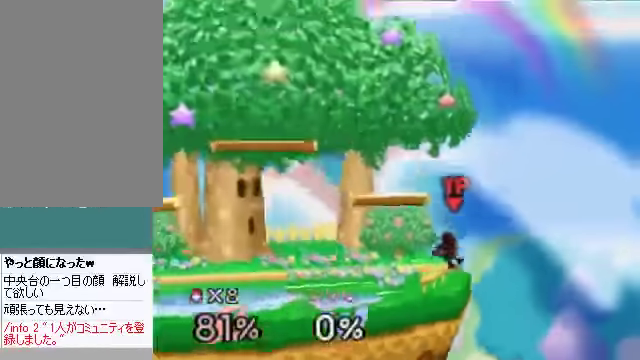
{"buttons": [], "left_stick": "down", "events": [[67, "left_stick", "center"], [167, "left_stick", "down"], [234, "left_stick", "center"], [335, "left_stick", "down"], [402, "left_stick", "center"], [502, "left_stick", "down"]]}
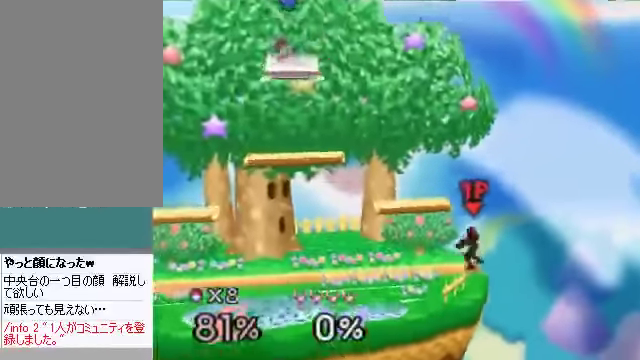
{"buttons": [], "left_stick": "center", "events": [[100, "left_stick", "center"], [201, "left_stick", "down"], [335, "B", "down"], [368, "B", "up"], [402, "left_stick", "center"]]}
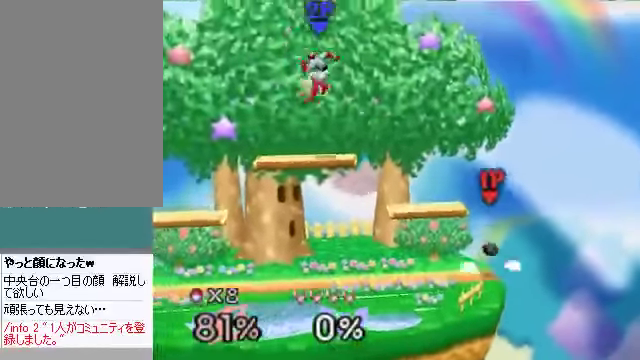
{"buttons": [], "left_stick": "center", "events": [[134, "left_stick", "right"], [268, "left_stick", "center"]]}
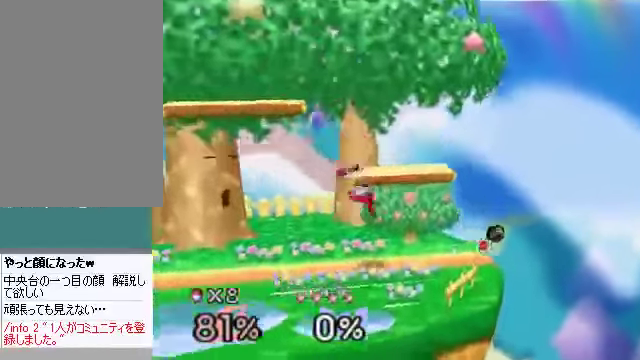
{"buttons": [], "left_stick": "center", "events": []}
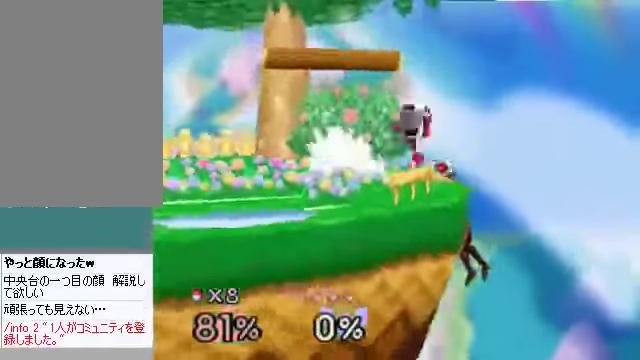
{"buttons": [], "left_stick": "center", "events": []}
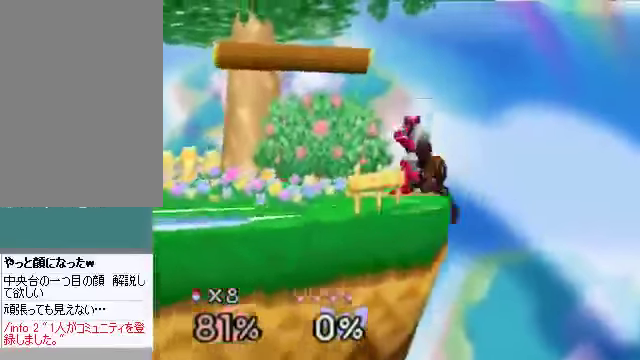
{"buttons": [], "left_stick": "left", "events": [[369, "left_stick", "left"]]}
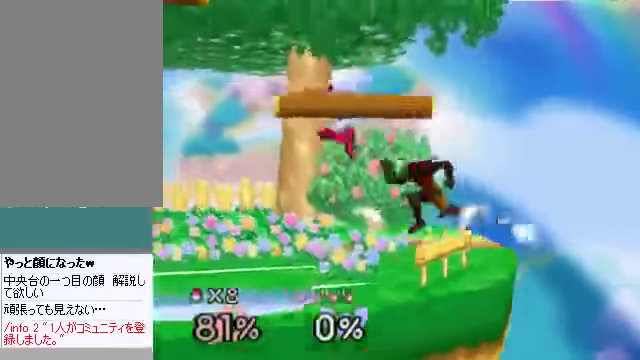
{"buttons": [], "left_stick": "right", "events": [[67, "left_stick", "up-left"], [101, "B", "down"], [201, "B", "up"], [369, "left_stick", "right"]]}
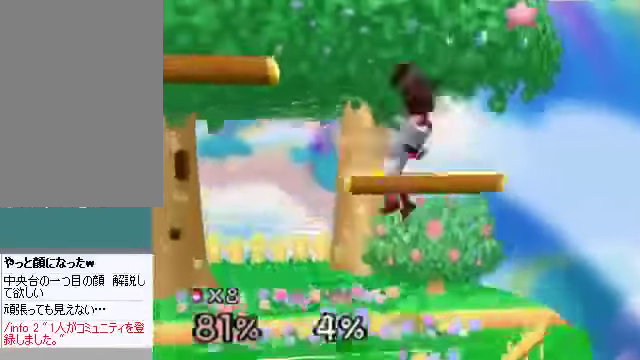
{"buttons": [], "left_stick": "left", "events": [[402, "left_stick", "left"]]}
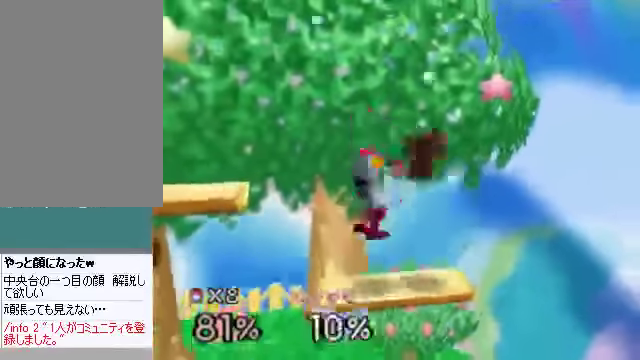
{"buttons": [], "left_stick": "left", "events": []}
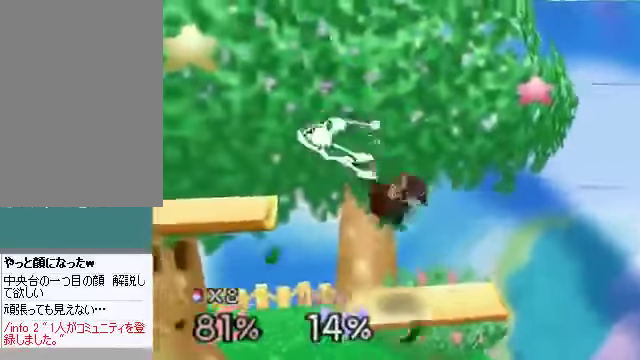
{"buttons": [], "left_stick": "center", "events": [[235, "left_stick", "center"]]}
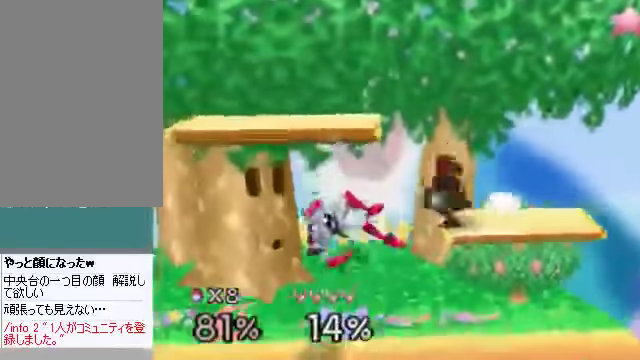
{"buttons": [], "left_stick": "center", "events": [[167, "left_stick", "left"], [267, "left_stick", "down"], [301, "A", "down"], [334, "A", "up"], [334, "left_stick", "center"]]}
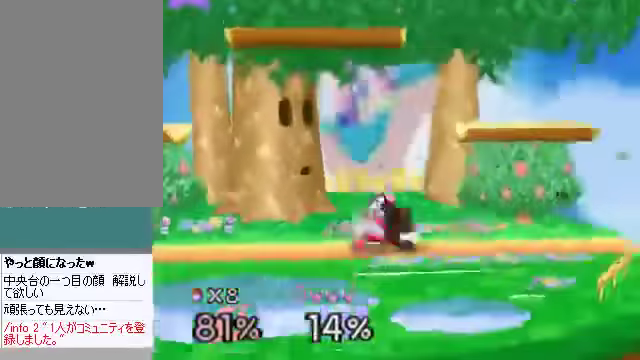
{"buttons": [], "left_stick": "center", "events": [[167, "A", "down"], [201, "A", "up"]]}
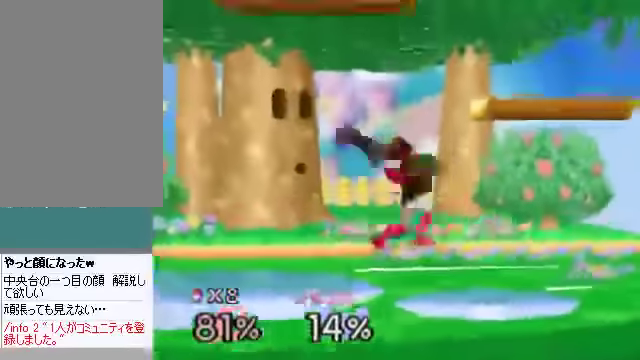
{"buttons": [], "left_stick": "right", "events": [[67, "left_stick", "right"]]}
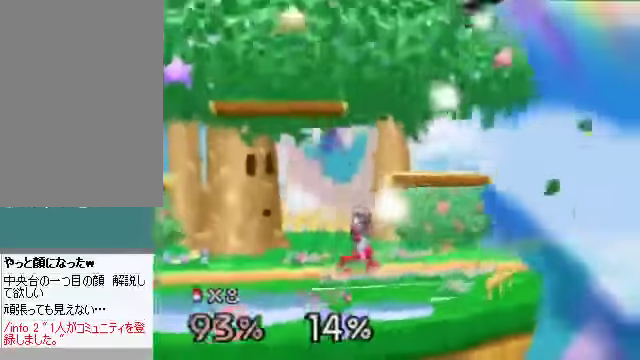
{"buttons": [], "left_stick": "right", "events": []}
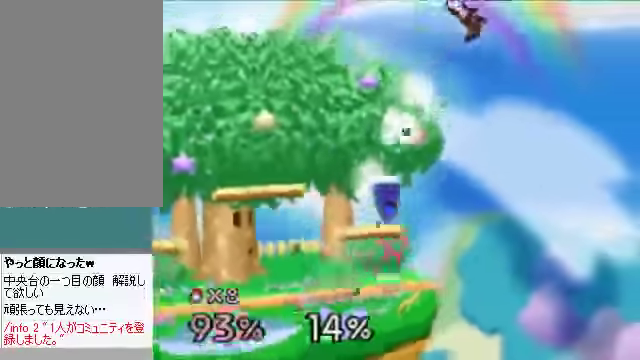
{"buttons": ["C_DOWN", "C_RIGHT", "C_UP"], "left_stick": "up-left", "events": [[67, "left_stick", "center"], [369, "left_stick", "up-left"], [402, "C_DOWN", "down"], [402, "C_LEFT", "down"], [469, "C_LEFT", "up"], [469, "C_RIGHT", "down"], [502, "C_UP", "down"]]}
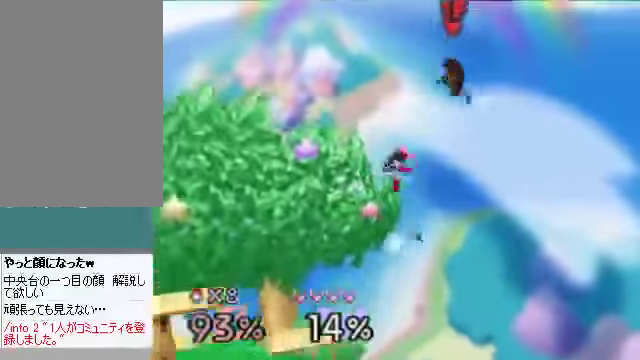
{"buttons": [], "left_stick": "down-left", "events": [[34, "C_DOWN", "up"], [68, "C_RIGHT", "up"], [68, "C_UP", "up"], [135, "left_stick", "down-left"]]}
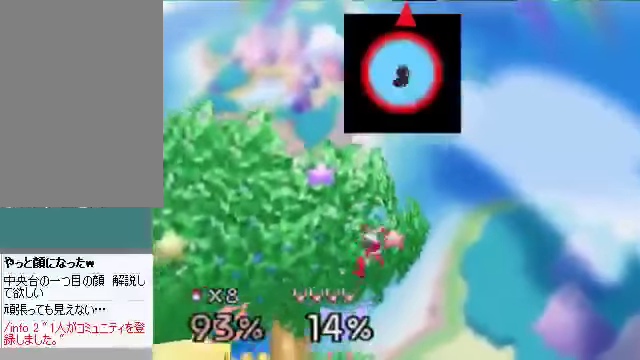
{"buttons": [], "left_stick": "down-left", "events": []}
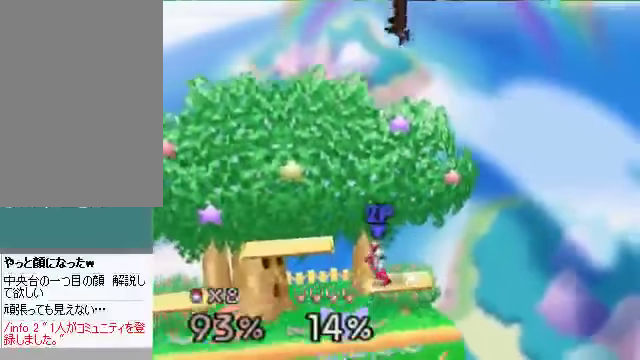
{"buttons": [], "left_stick": "down-left", "events": []}
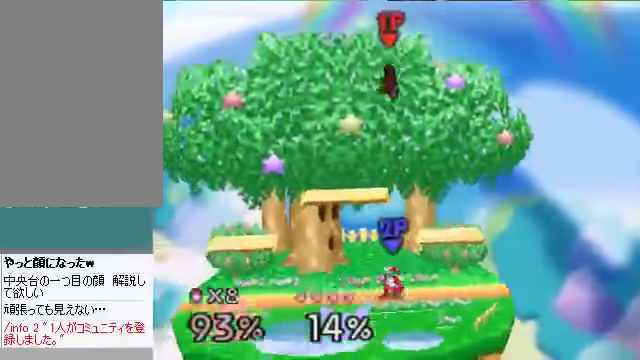
{"buttons": [], "left_stick": "right", "events": [[200, "B", "down"], [234, "left_stick", "down-right"], [267, "B", "up"], [334, "left_stick", "right"]]}
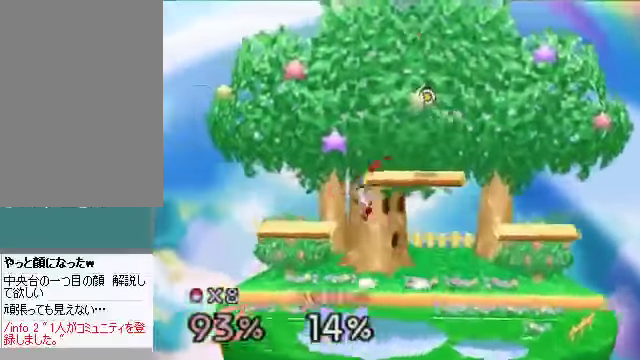
{"buttons": [], "left_stick": "center", "events": [[368, "left_stick", "left"], [502, "left_stick", "center"]]}
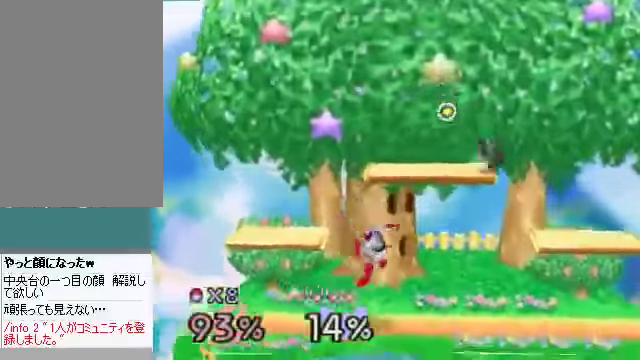
{"buttons": ["A"], "left_stick": "center", "events": [[502, "A", "down"]]}
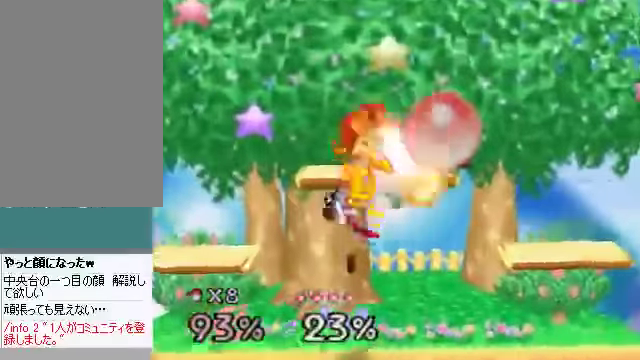
{"buttons": [], "left_stick": "center", "events": [[67, "A", "up"]]}
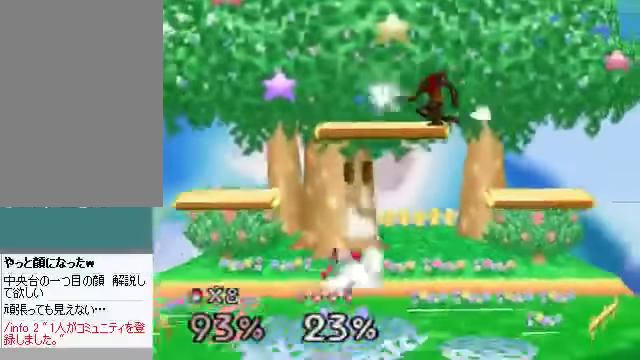
{"buttons": [], "left_stick": "right", "events": [[268, "left_stick", "right"]]}